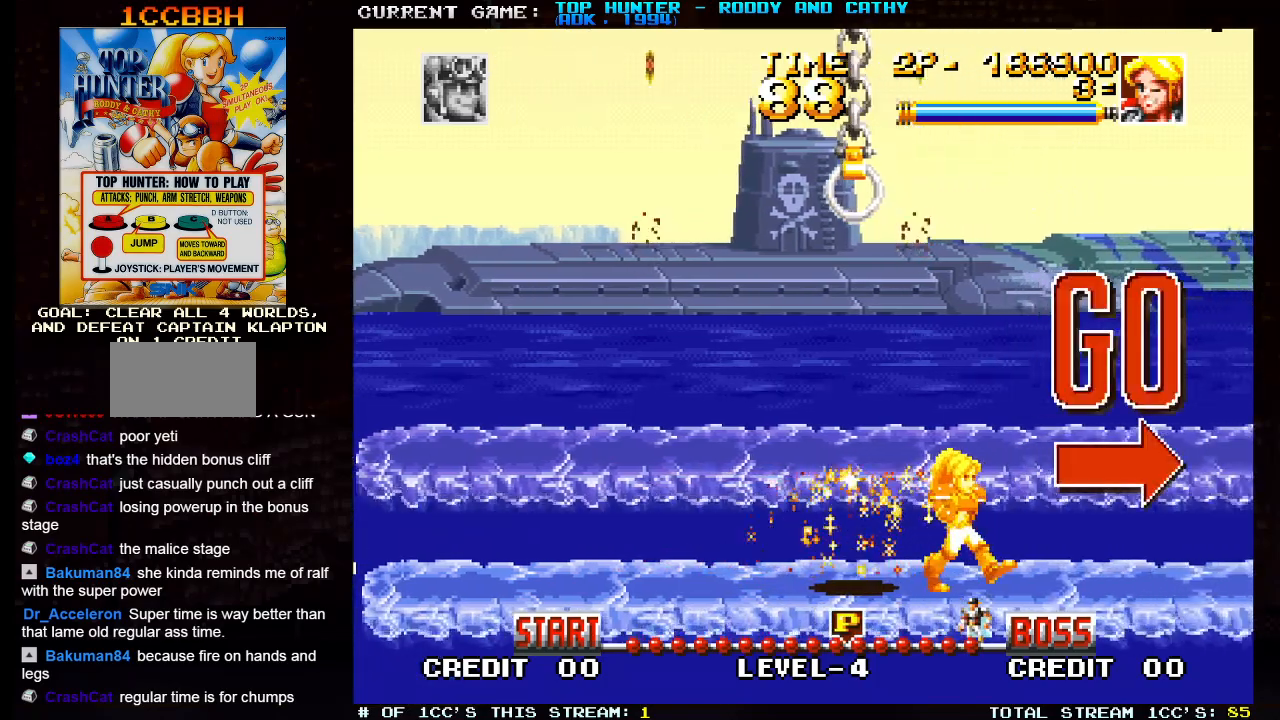
Gameplay with a controller (arcade stick); each line is a JSON object with the inputs held at the frame after it (dt_ms = milliseconds from this image to that frame). "events" lists button and stick changes between this image and that frame as [ms after this image, input, new state], when the widget could be followed in between. Not read: L3 R3.
{"dt_ms": 500, "buttons": [], "left_stick": "center", "events": [[100, "left_stick", "down-right"], [167, "TRIANGLE", "down"], [200, "left_stick", "right"], [267, "TRIANGLE", "up"], [350, "left_stick", "center"]]}
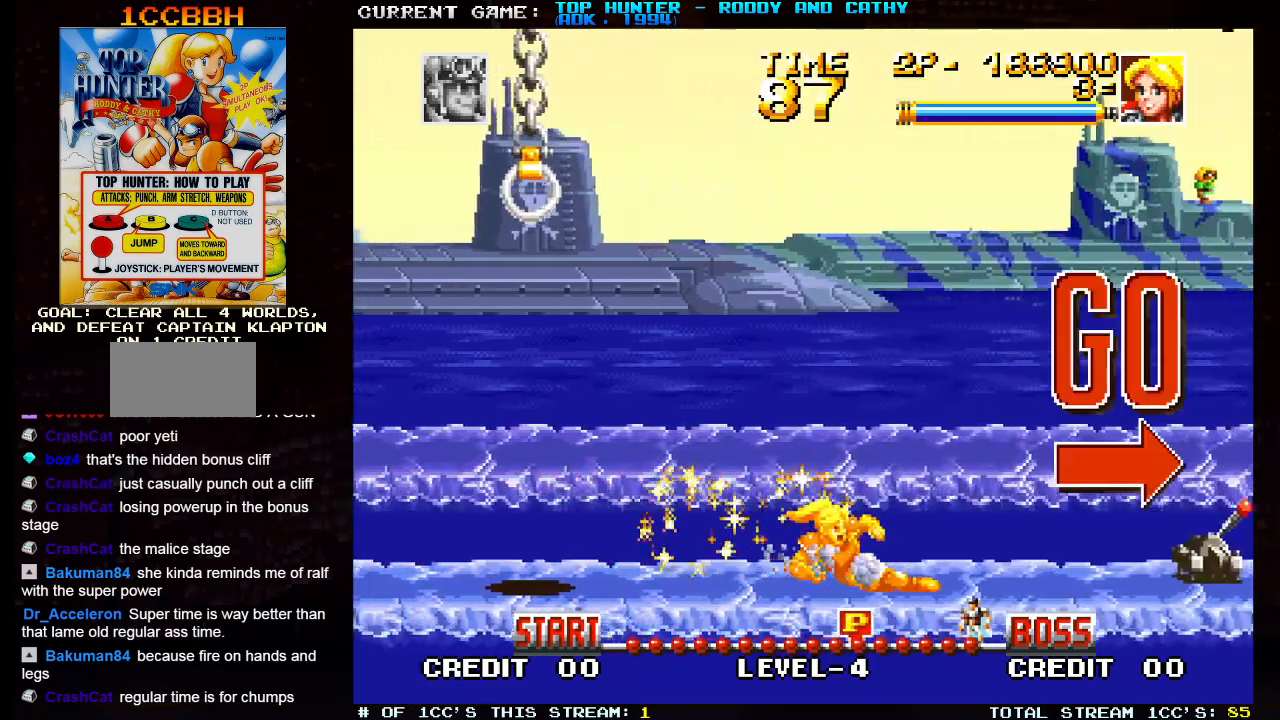
{"dt_ms": 500, "buttons": [], "left_stick": "center", "events": [[83, "left_stick", "down"], [200, "left_stick", "right"], [233, "TRIANGLE", "down"], [300, "left_stick", "center"], [350, "TRIANGLE", "up"]]}
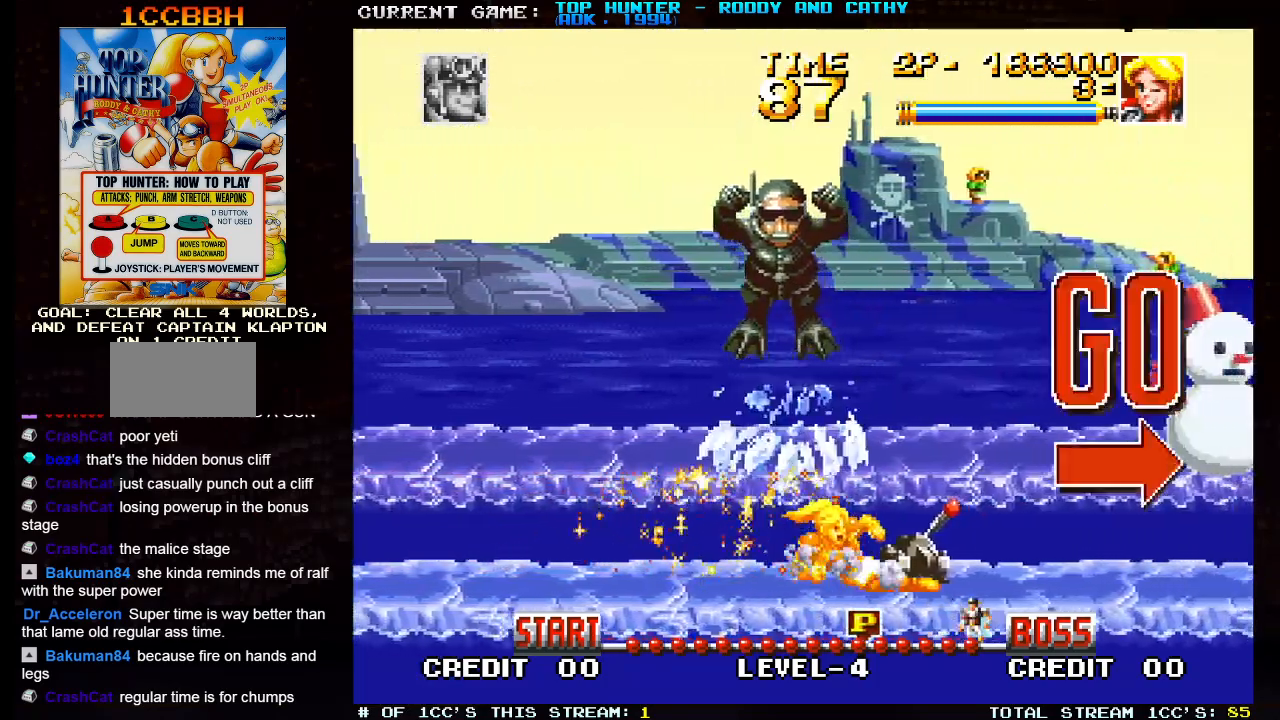
{"dt_ms": 500, "buttons": [], "left_stick": "down", "events": [[217, "left_stick", "left"], [283, "SQUARE", "down"], [350, "left_stick", "down"], [367, "SQUARE", "up"], [467, "SQUARE", "down"], [500, "SQUARE", "up"]]}
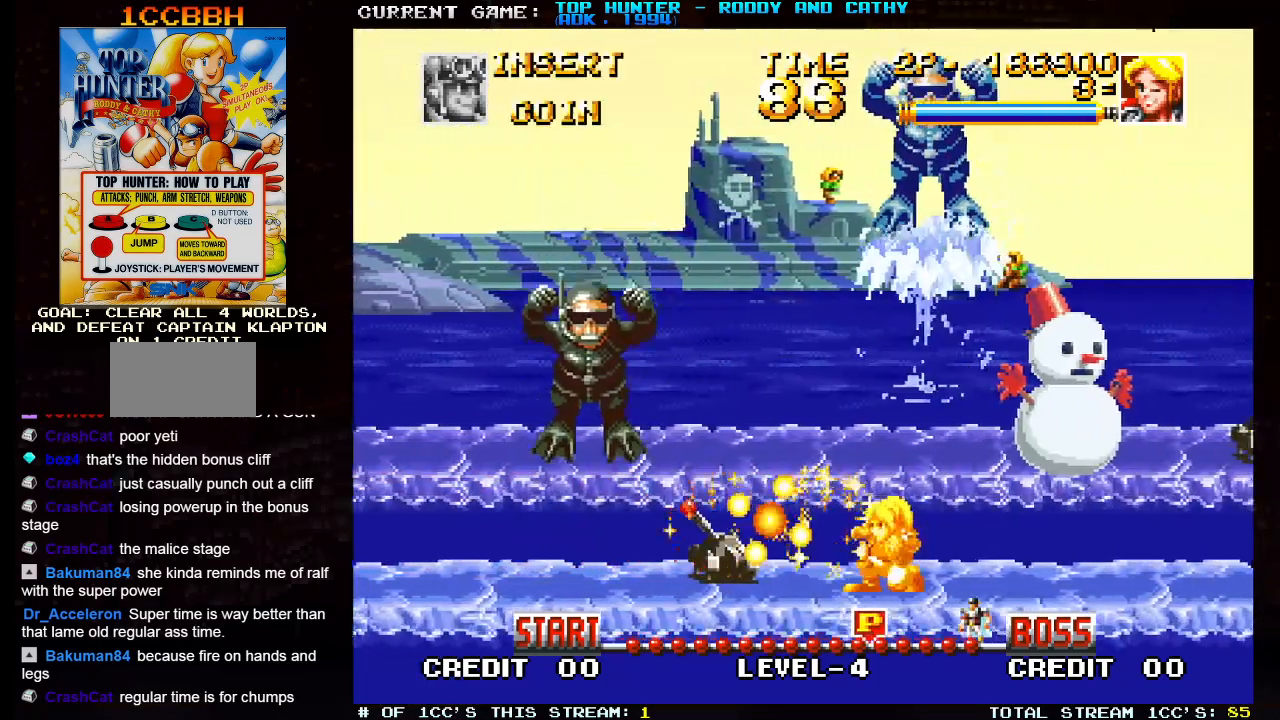
{"dt_ms": 500, "buttons": [], "left_stick": "right", "events": [[100, "left_stick", "center"], [333, "left_stick", "right"]]}
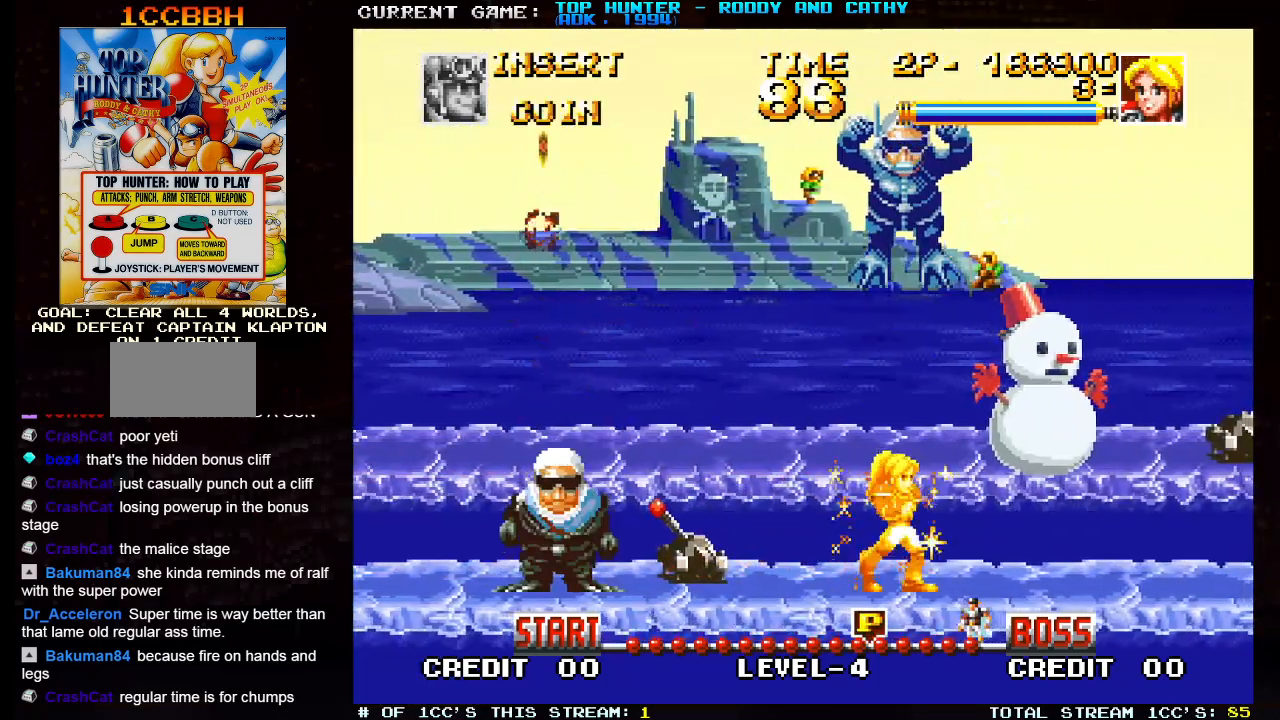
{"dt_ms": 1000, "buttons": ["SQUARE"], "left_stick": "center", "events": [[500, "left_stick", "center"], [533, "left_stick", "left"], [733, "SQUARE", "down"], [783, "left_stick", "center"]]}
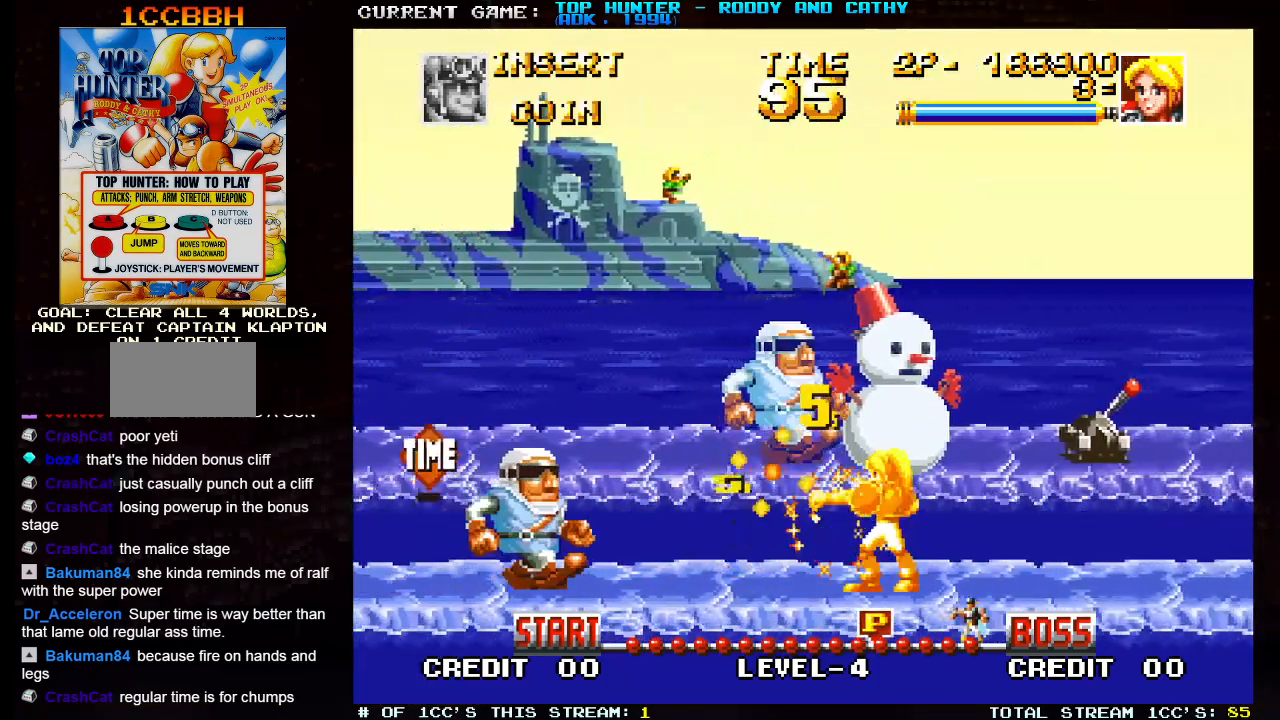
{"dt_ms": 500, "buttons": [], "left_stick": "center", "events": [[50, "SQUARE", "up"], [67, "left_stick", "right"], [500, "left_stick", "center"]]}
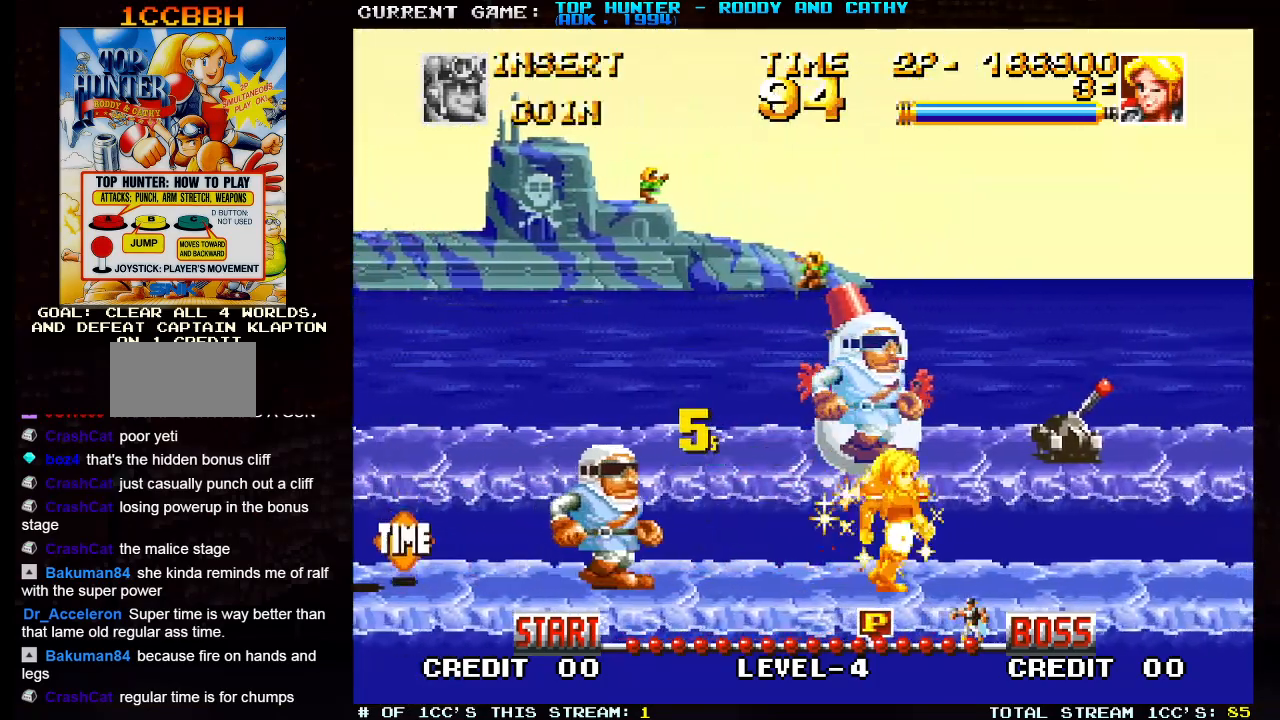
{"dt_ms": 500, "buttons": ["R1"], "left_stick": "center", "events": [[417, "R1", "down"]]}
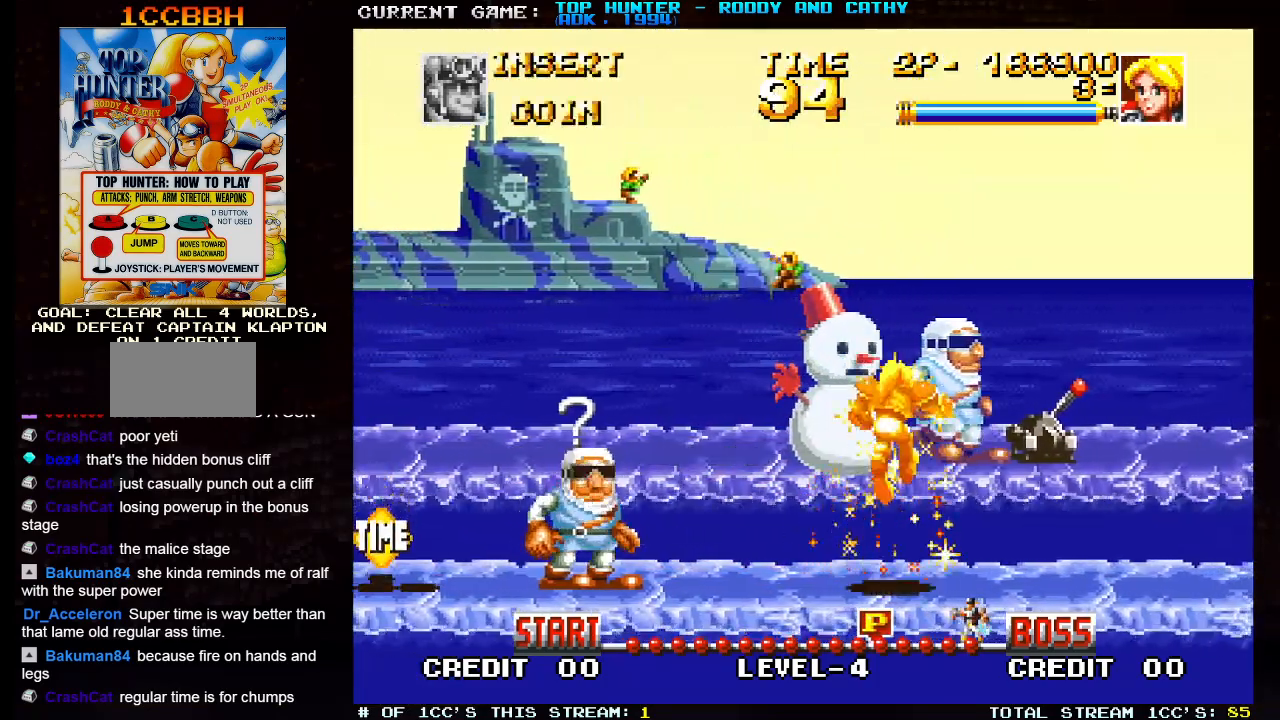
{"dt_ms": 500, "buttons": [], "left_stick": "right", "events": [[67, "R1", "up"], [217, "left_stick", "right"], [433, "SQUARE", "down"], [483, "SQUARE", "up"]]}
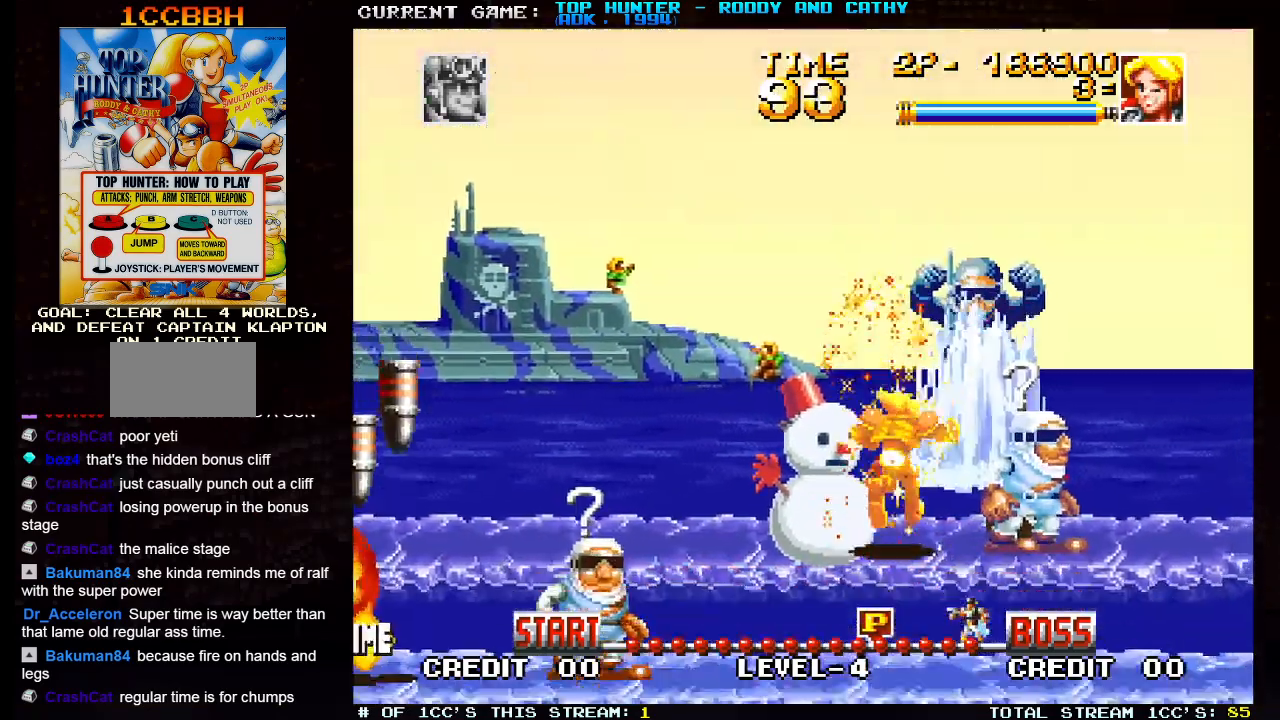
{"dt_ms": 500, "buttons": [], "left_stick": "center", "events": [[33, "SQUARE", "down"], [83, "SQUARE", "up"], [117, "SQUARE", "down"], [283, "left_stick", "center"], [367, "SQUARE", "up"], [400, "SQUARE", "down"], [450, "SQUARE", "up"]]}
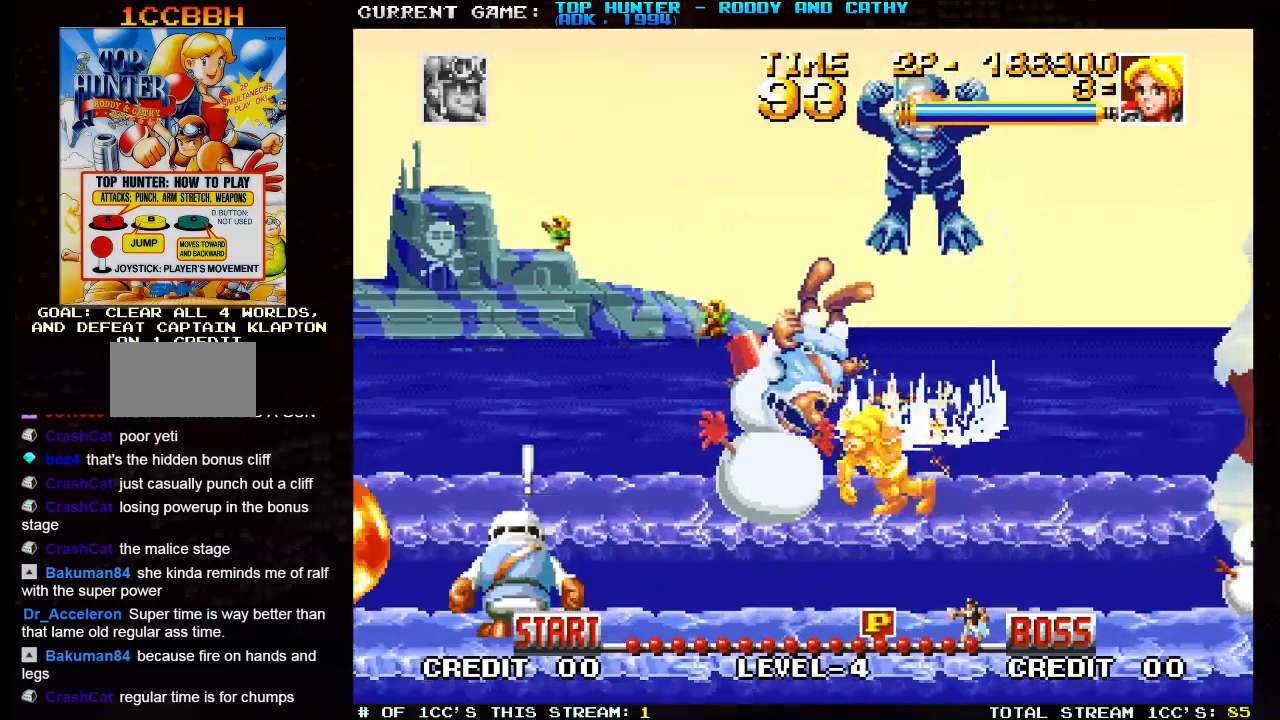
{"dt_ms": 500, "buttons": [], "left_stick": "left", "events": [[50, "left_stick", "left"]]}
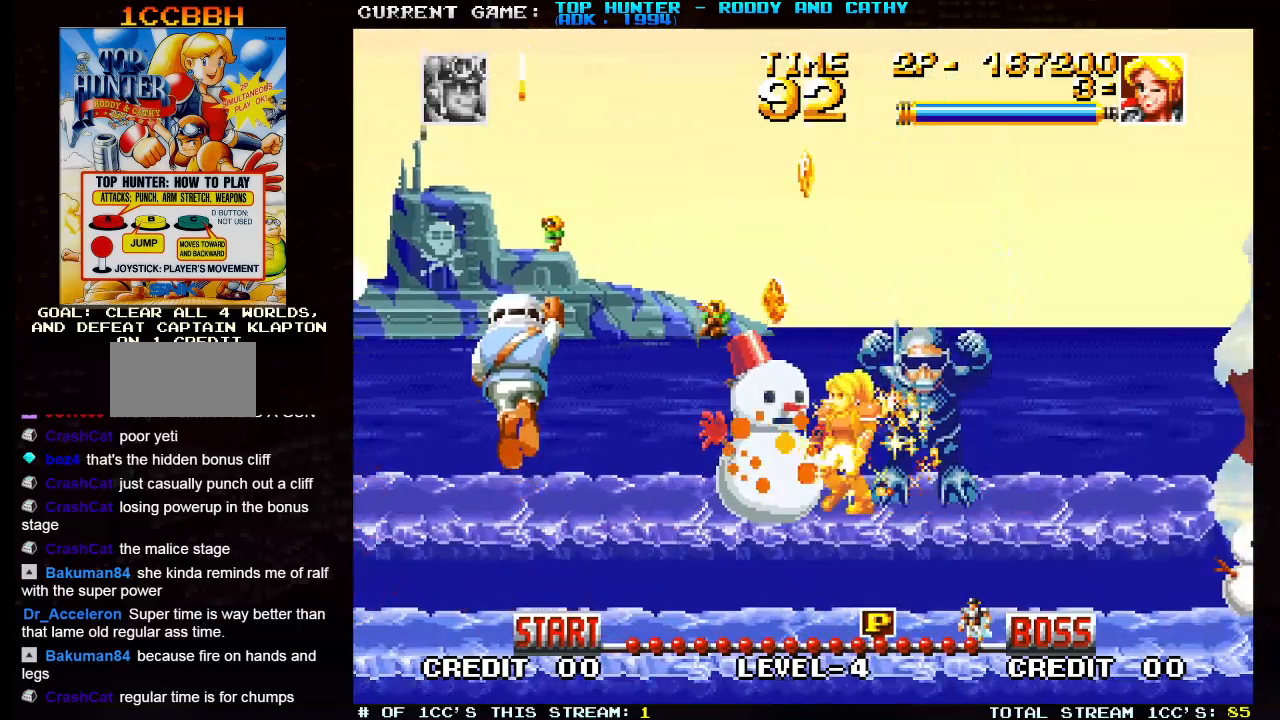
{"dt_ms": 500, "buttons": [], "left_stick": "center", "events": [[100, "left_stick", "right"], [150, "SQUARE", "down"], [217, "SQUARE", "up"], [233, "SQUARE", "down"], [383, "SQUARE", "up"], [383, "left_stick", "center"], [417, "SQUARE", "down"], [483, "SQUARE", "up"]]}
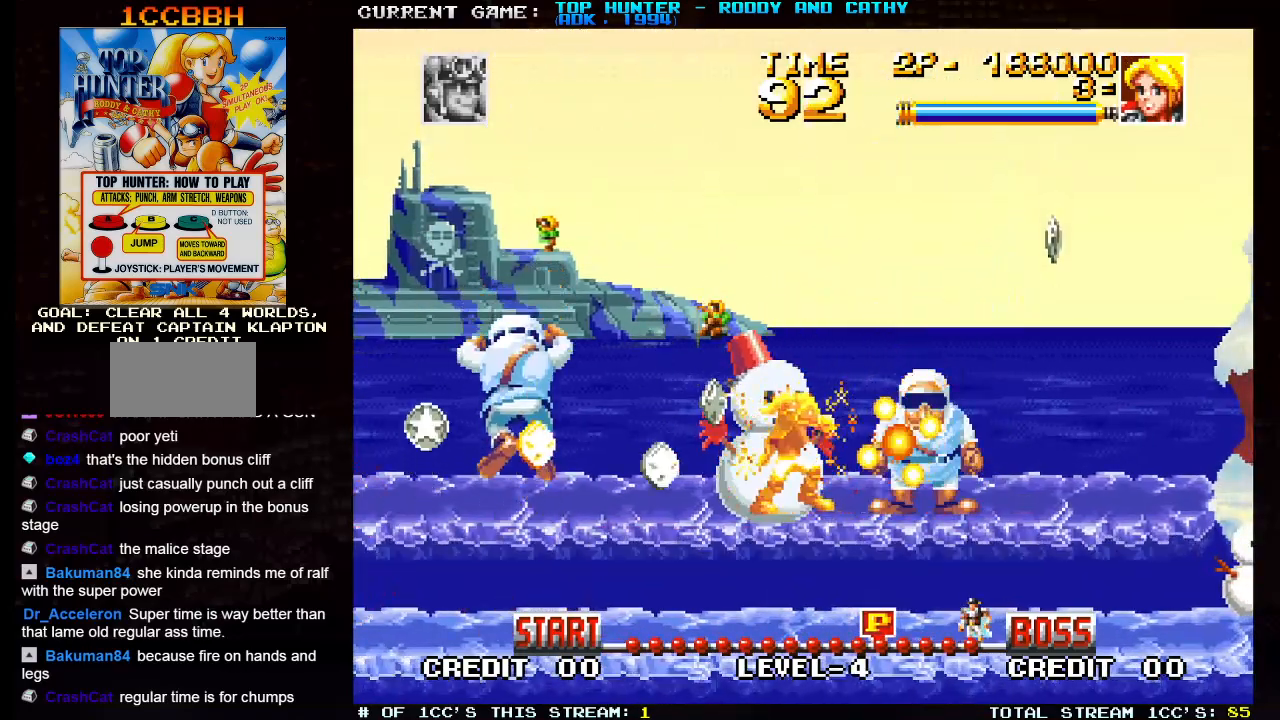
{"dt_ms": 500, "buttons": [], "left_stick": "center", "events": [[17, "SQUARE", "down"], [50, "left_stick", "left"], [67, "SQUARE", "up"], [117, "SQUARE", "down"], [183, "SQUARE", "up"], [217, "SQUARE", "down"], [267, "SQUARE", "up"], [317, "SQUARE", "down"], [383, "SQUARE", "up"], [400, "left_stick", "center"], [417, "SQUARE", "down"], [467, "SQUARE", "up"]]}
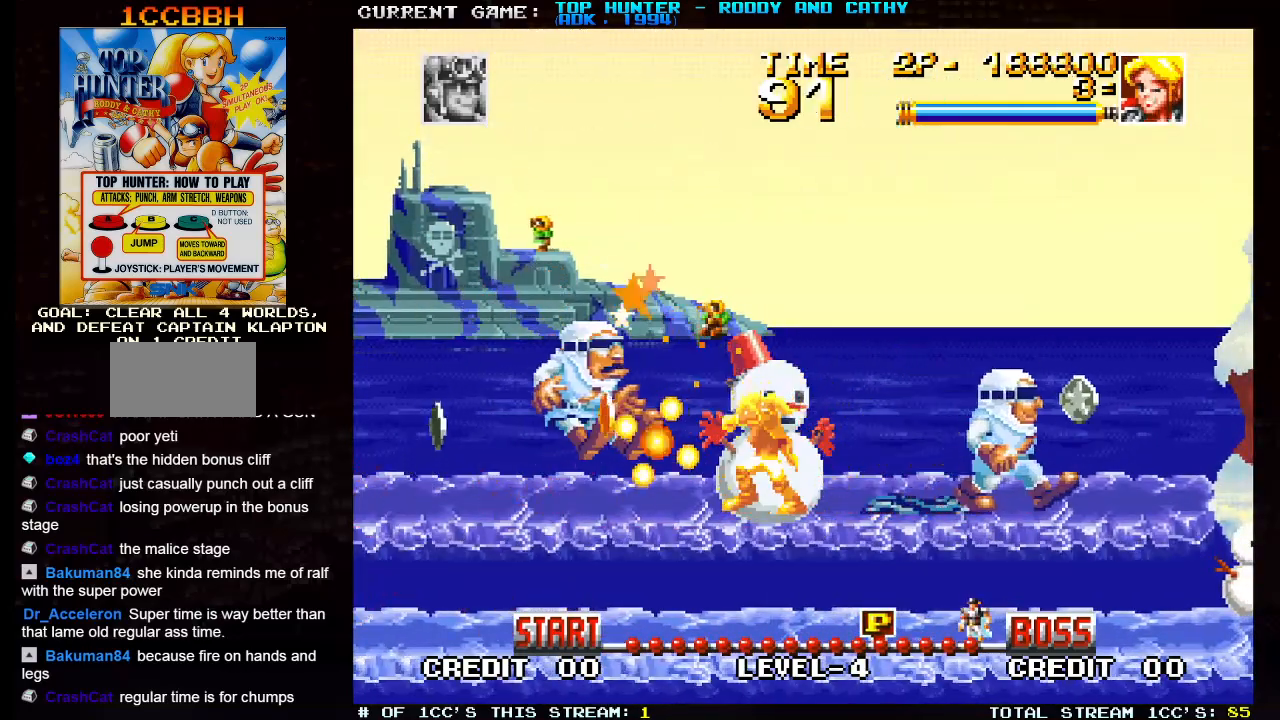
{"dt_ms": 500, "buttons": [], "left_stick": "down-right", "events": [[17, "SQUARE", "down"], [33, "left_stick", "left"], [83, "SQUARE", "up"], [117, "SQUARE", "down"], [167, "SQUARE", "up"], [217, "left_stick", "center"], [383, "left_stick", "right"], [433, "SQUARE", "down"], [433, "left_stick", "down-right"], [500, "SQUARE", "up"]]}
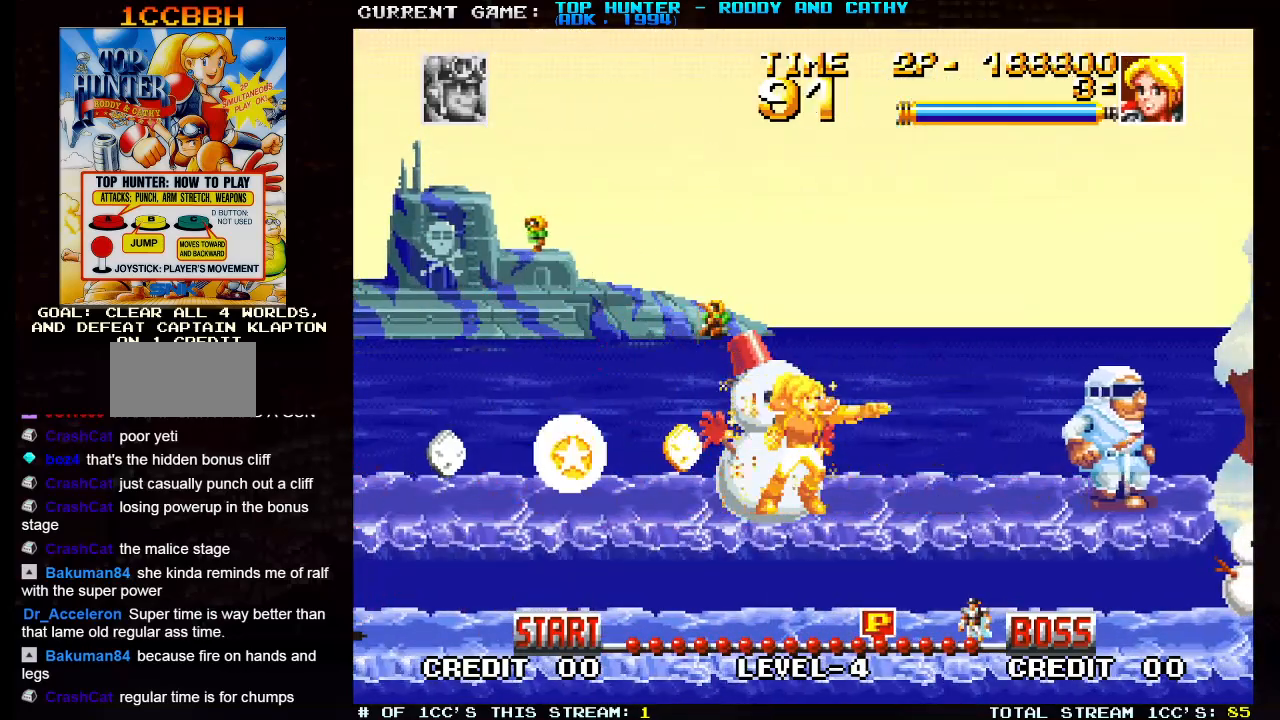
{"dt_ms": 500, "buttons": [], "left_stick": "right", "events": [[167, "left_stick", "right"], [333, "left_stick", "down-right"], [500, "left_stick", "right"]]}
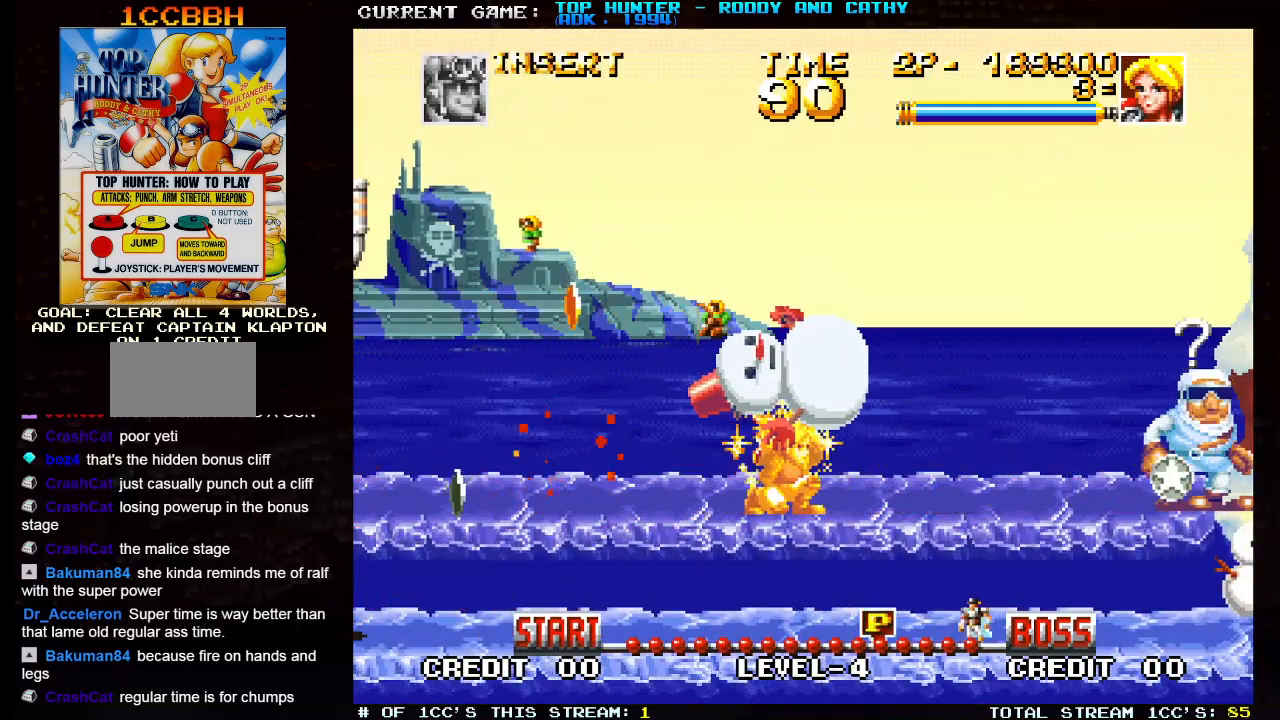
{"dt_ms": 500, "buttons": [], "left_stick": "right", "events": [[17, "SQUARE", "down"], [83, "SQUARE", "up"]]}
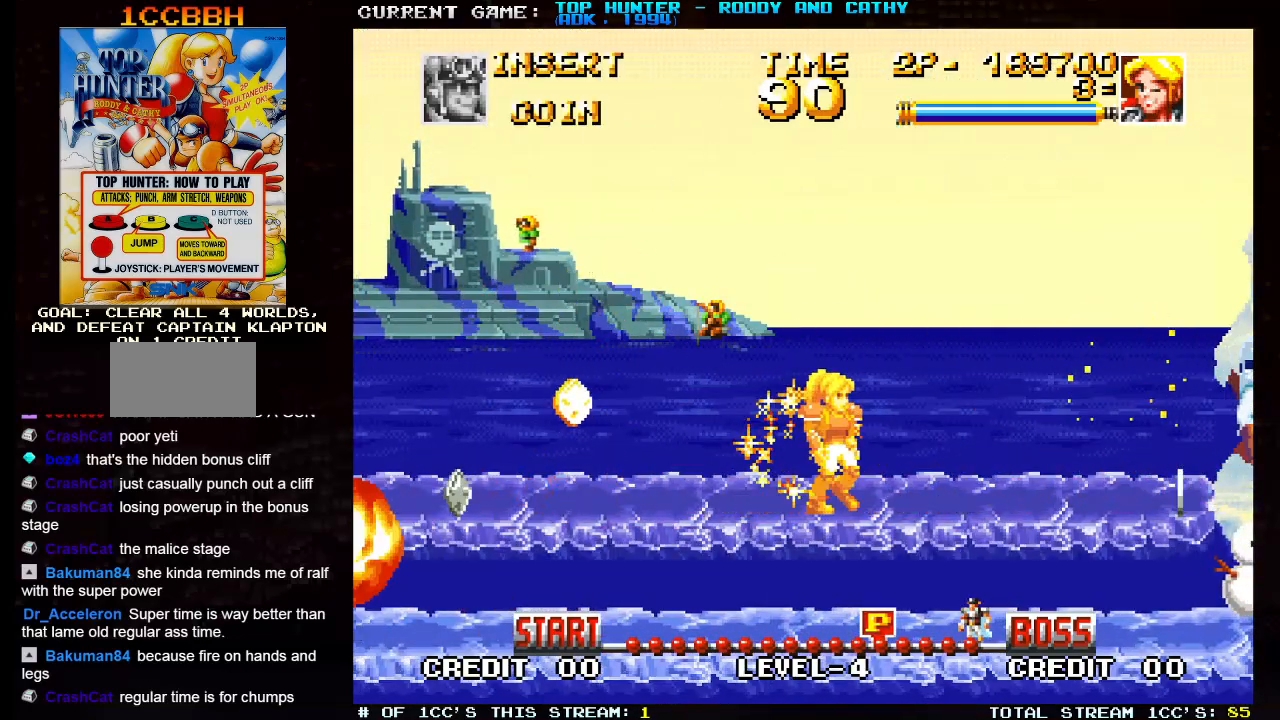
{"dt_ms": 500, "buttons": ["SQUARE"], "left_stick": "down-left", "events": [[333, "left_stick", "left"], [400, "left_stick", "down-left"], [417, "SQUARE", "down"]]}
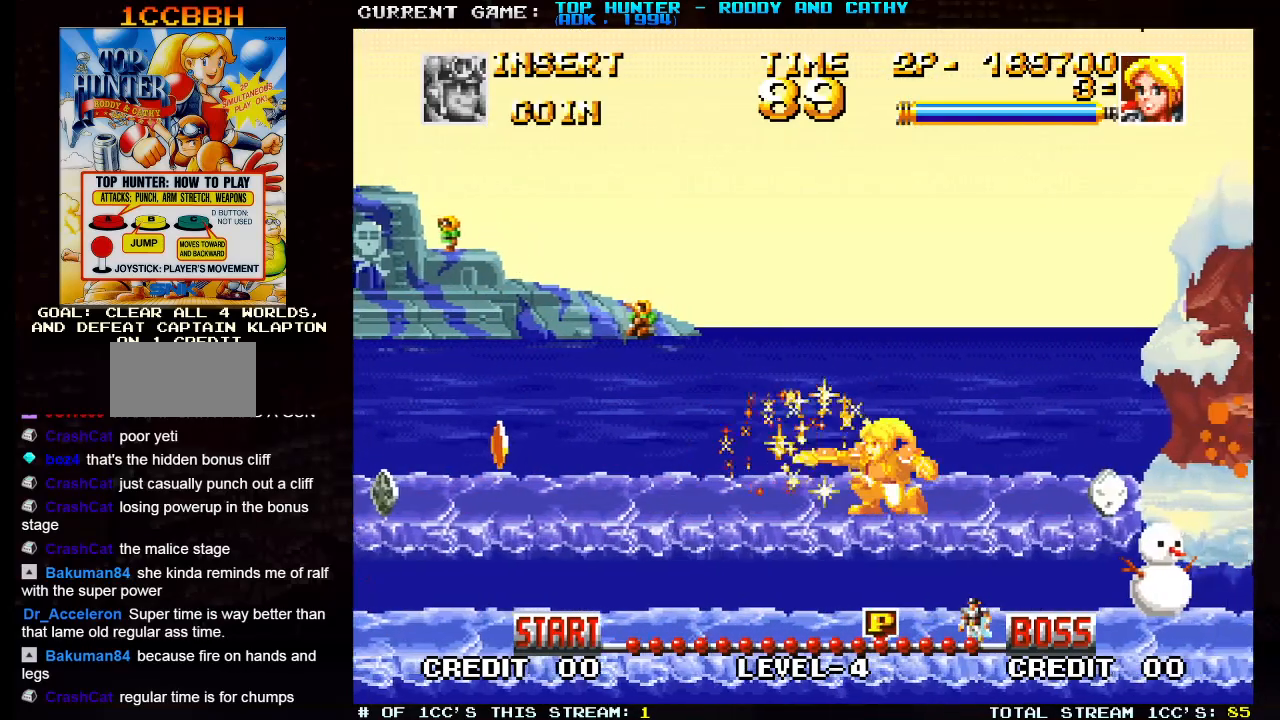
{"dt_ms": 500, "buttons": [], "left_stick": "right", "events": [[17, "left_stick", "down"], [233, "left_stick", "center"], [267, "SQUARE", "up"], [333, "left_stick", "right"]]}
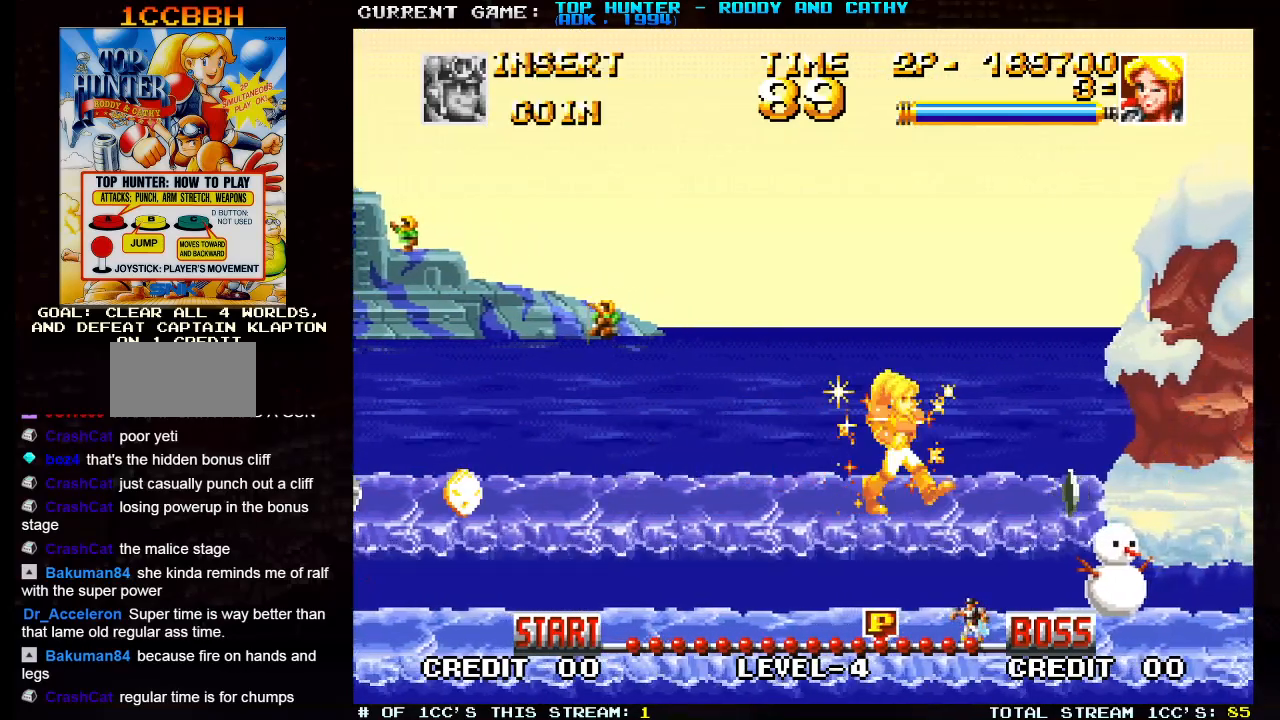
{"dt_ms": 500, "buttons": [], "left_stick": "right", "events": [[150, "R1", "down"], [217, "left_stick", "center"], [267, "R1", "up"], [333, "left_stick", "right"]]}
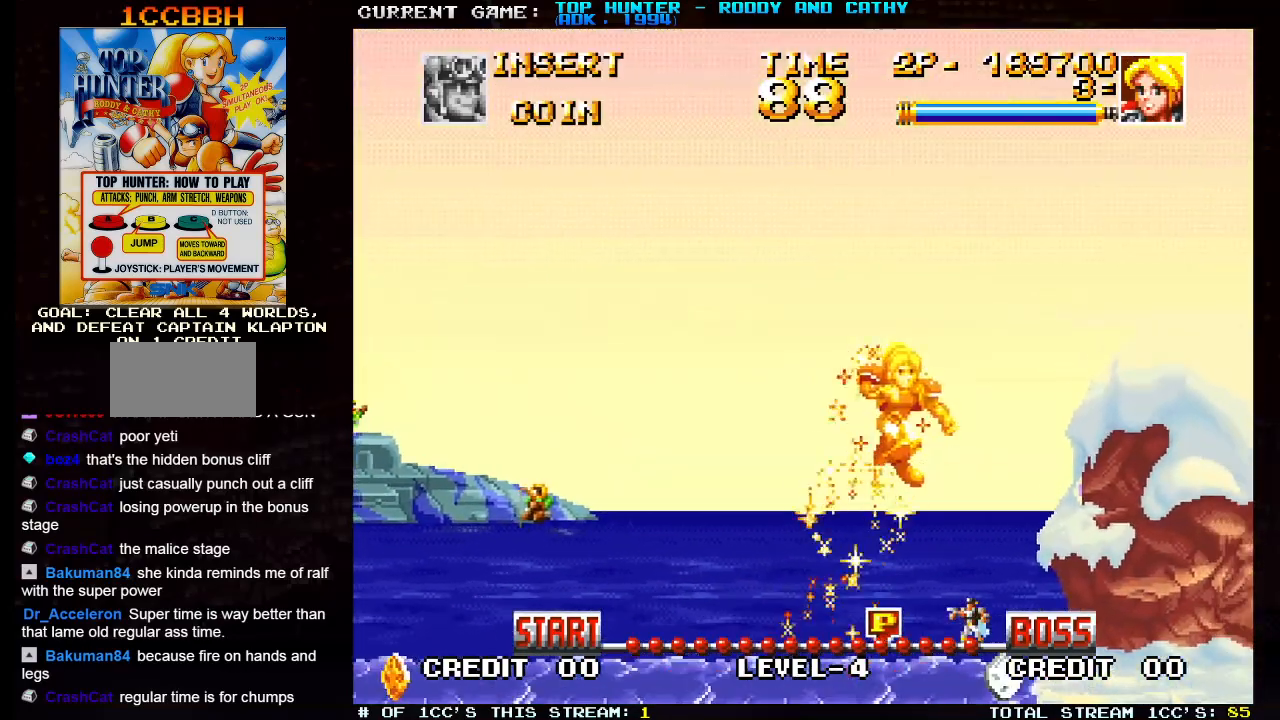
{"dt_ms": 500, "buttons": [], "left_stick": "down-right"}
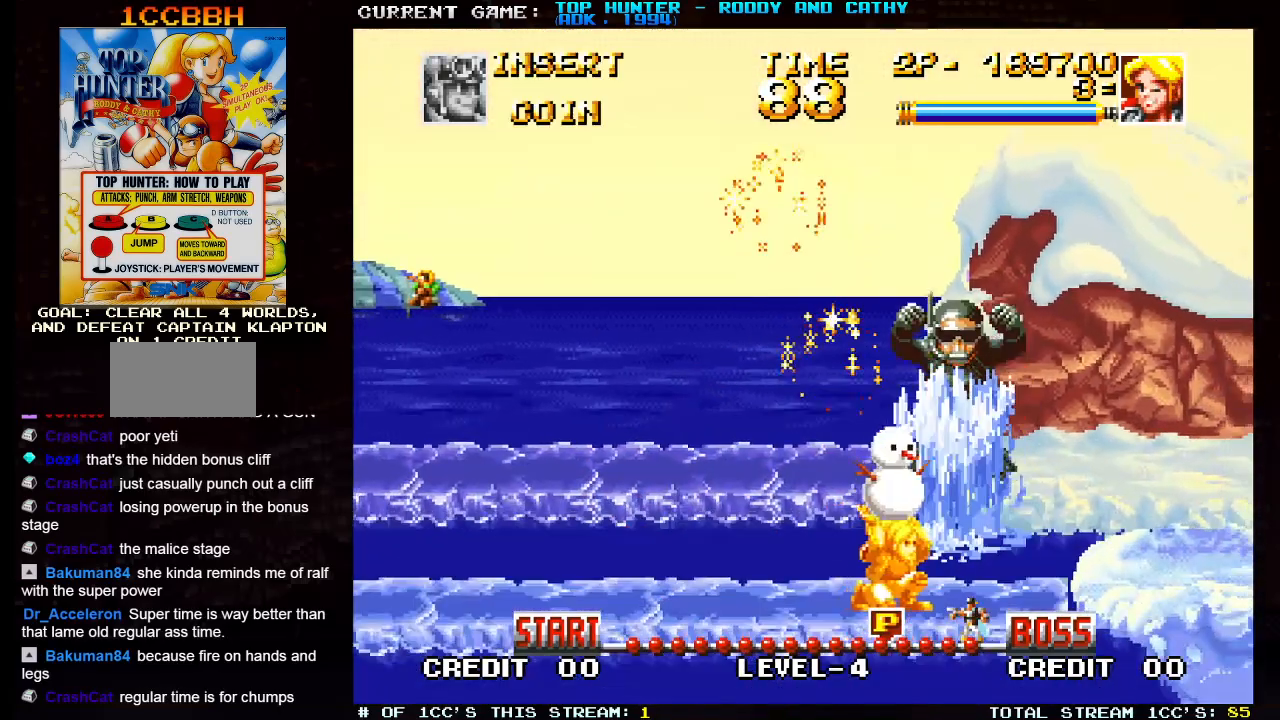
{"dt_ms": 500, "buttons": [], "left_stick": "right", "events": [[33, "left_stick", "right"]]}
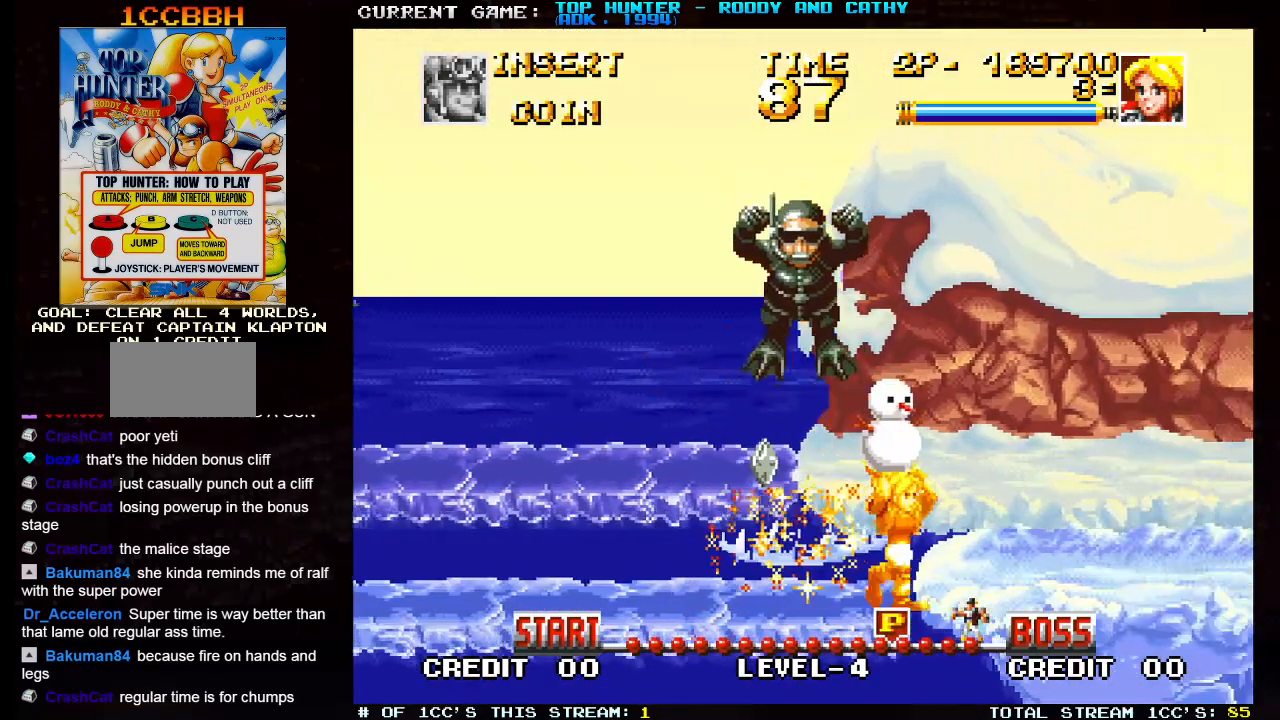
{"dt_ms": 500, "buttons": ["SQUARE"], "left_stick": "center", "events": [[150, "left_stick", "left"], [300, "SQUARE", "down"], [317, "left_stick", "center"], [350, "SQUARE", "up"], [417, "SQUARE", "down"], [467, "SQUARE", "up"], [483, "SQUARE", "down"]]}
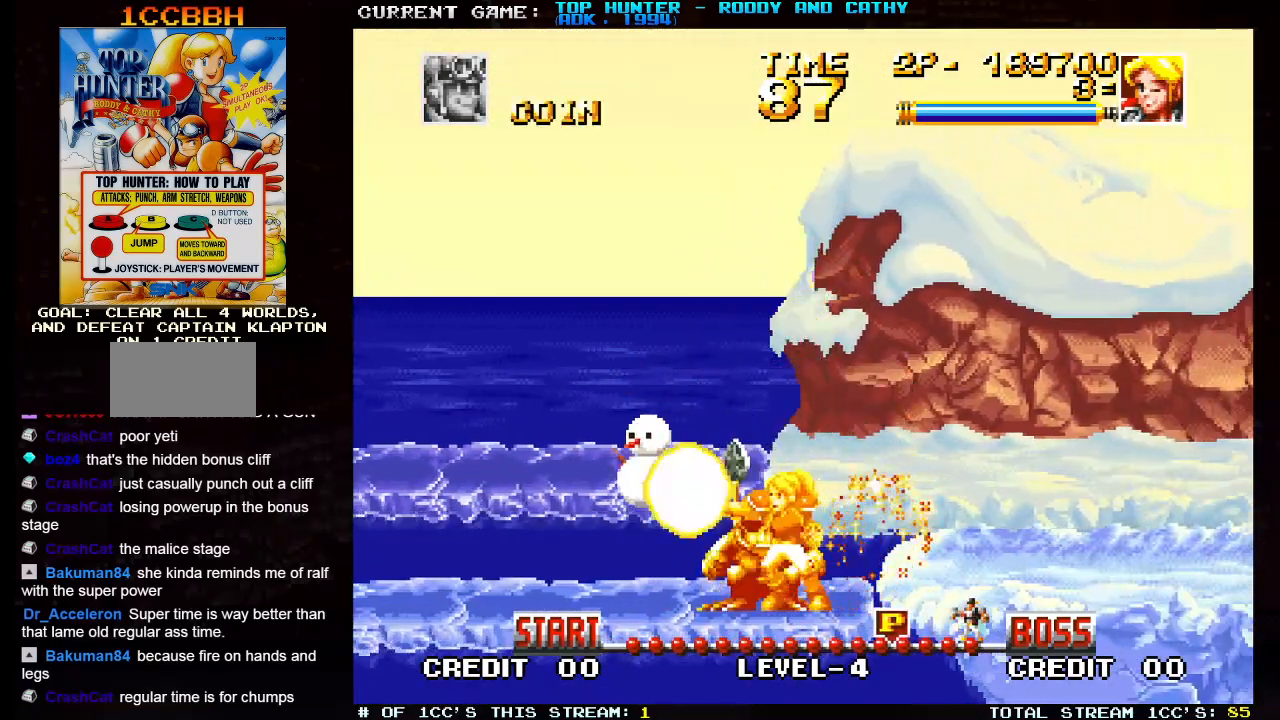
{"dt_ms": 500, "buttons": ["TRIANGLE"], "left_stick": "center", "events": [[17, "SQUARE", "up"], [67, "SQUARE", "down"], [133, "SQUARE", "up"], [150, "SQUARE", "down"], [200, "SQUARE", "up"], [333, "TRIANGLE", "down"]]}
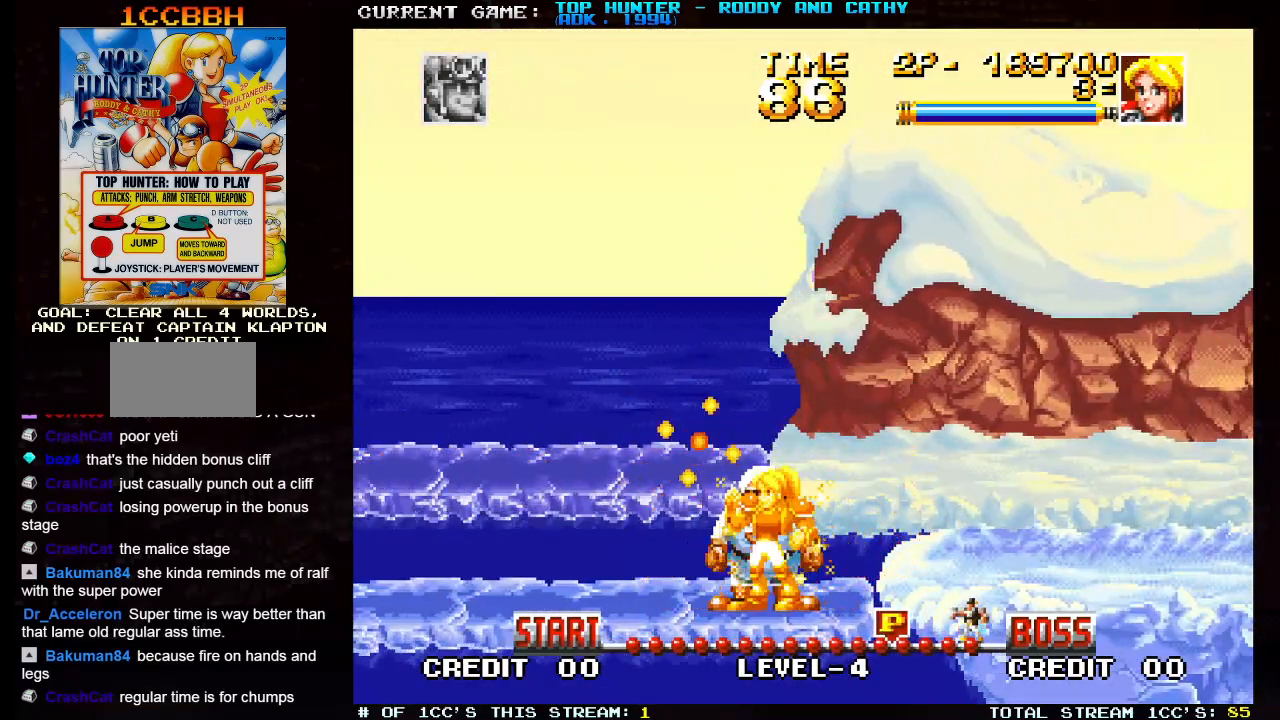
{"dt_ms": 500, "buttons": [], "left_stick": "center", "events": [[100, "TRIANGLE", "up"], [167, "TRIANGLE", "down"], [267, "TRIANGLE", "up"], [333, "TRIANGLE", "down"], [417, "TRIANGLE", "up"]]}
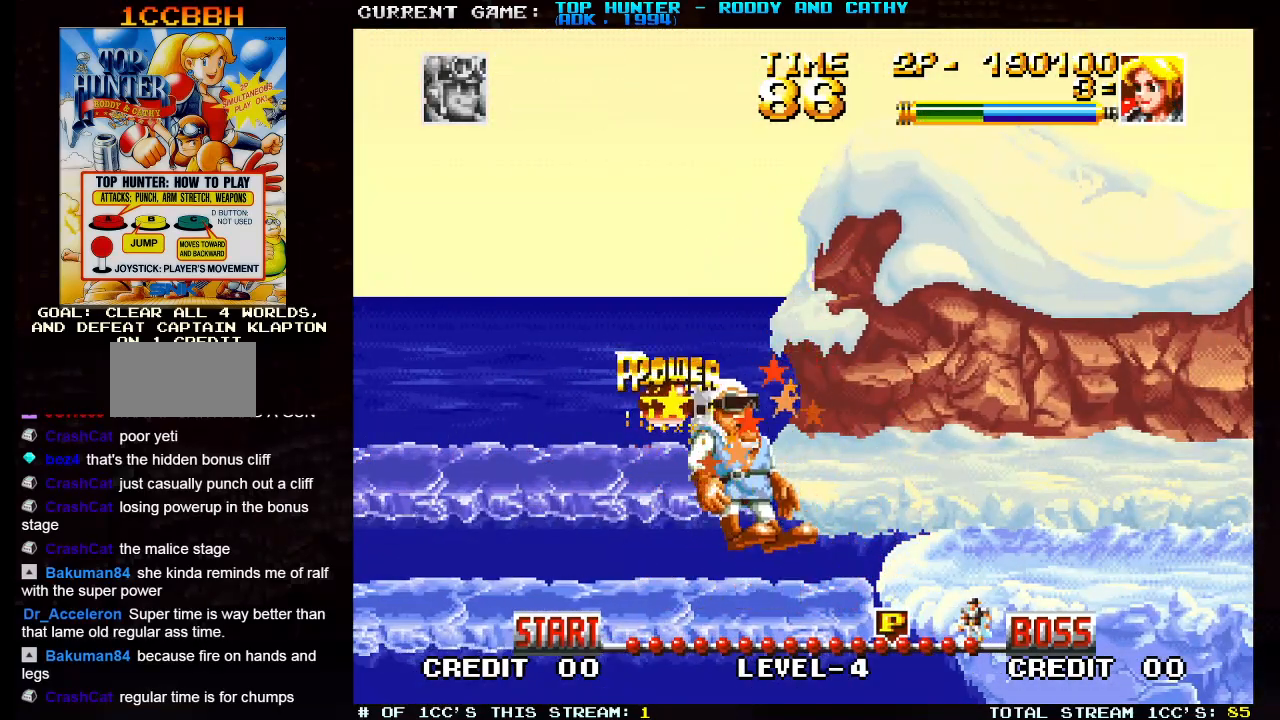
{"dt_ms": 500, "buttons": [], "left_stick": "left", "events": [[50, "left_stick", "left"], [117, "SQUARE", "down"], [200, "SQUARE", "up"]]}
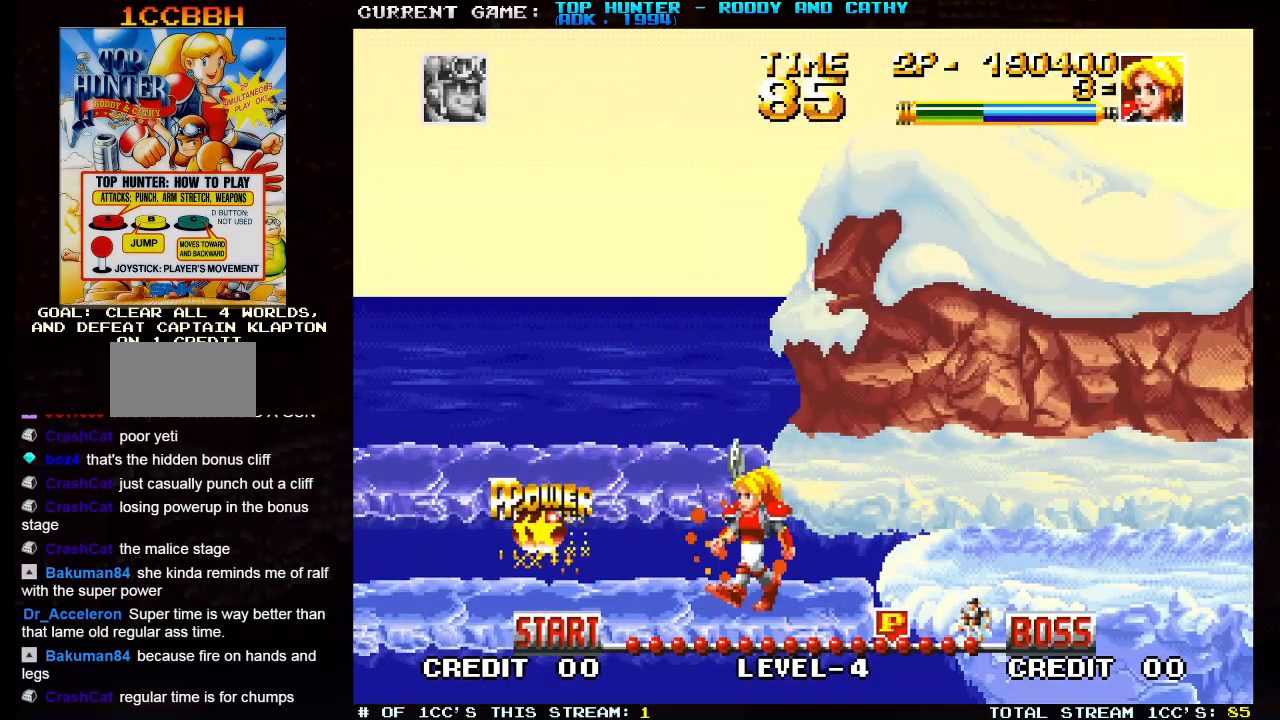
{"dt_ms": 500, "buttons": ["SQUARE"], "left_stick": "down", "events": [[200, "left_stick", "down"], [217, "SQUARE", "down"]]}
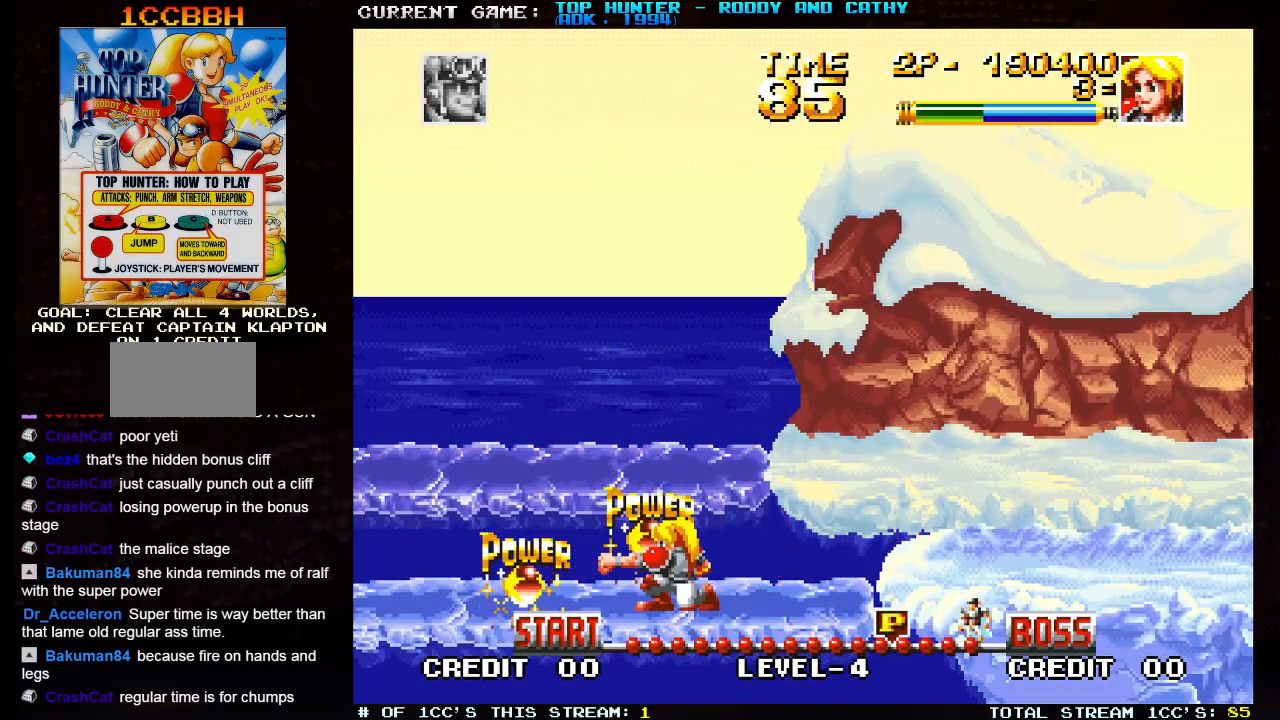
{"dt_ms": 500, "buttons": [], "left_stick": "down", "events": [[100, "SQUARE", "up"], [117, "left_stick", "center"], [400, "left_stick", "left"], [483, "left_stick", "down"]]}
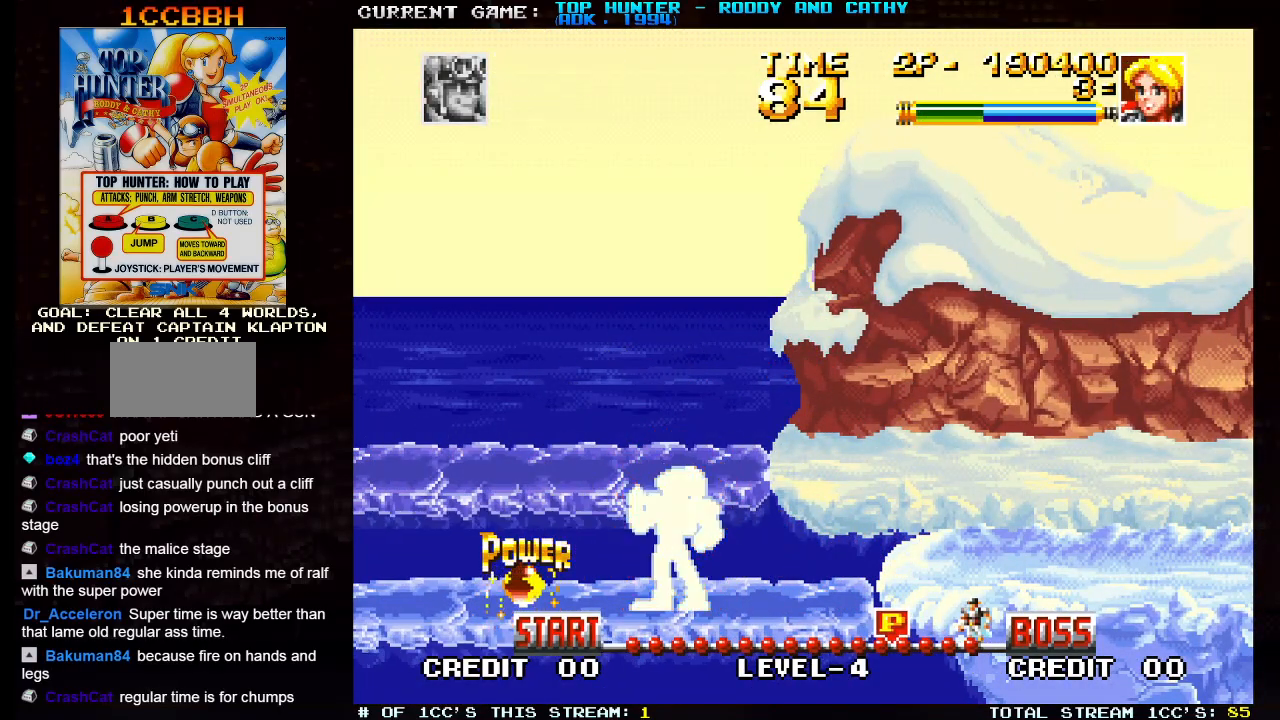
{"dt_ms": 500, "buttons": [], "left_stick": "center", "events": [[33, "SQUARE", "down"], [333, "SQUARE", "up"], [450, "left_stick", "center"]]}
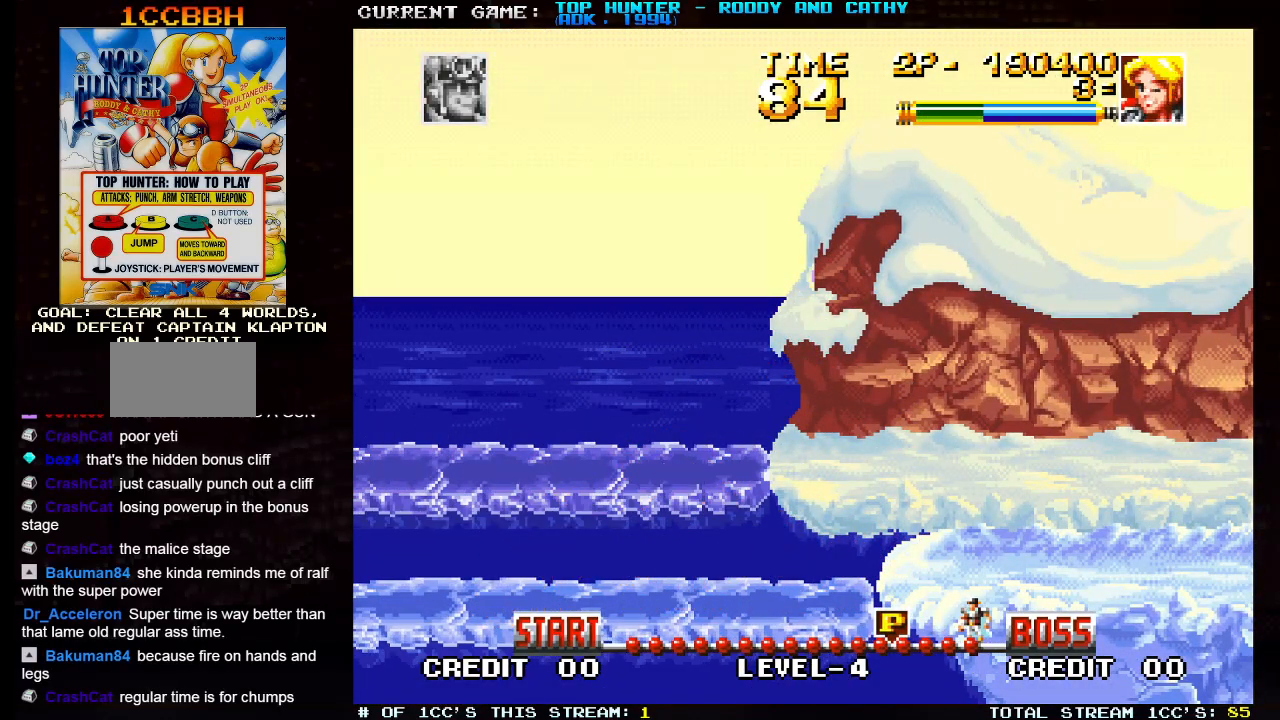
{"dt_ms": 500, "buttons": [], "left_stick": "right", "events": [[100, "left_stick", "right"]]}
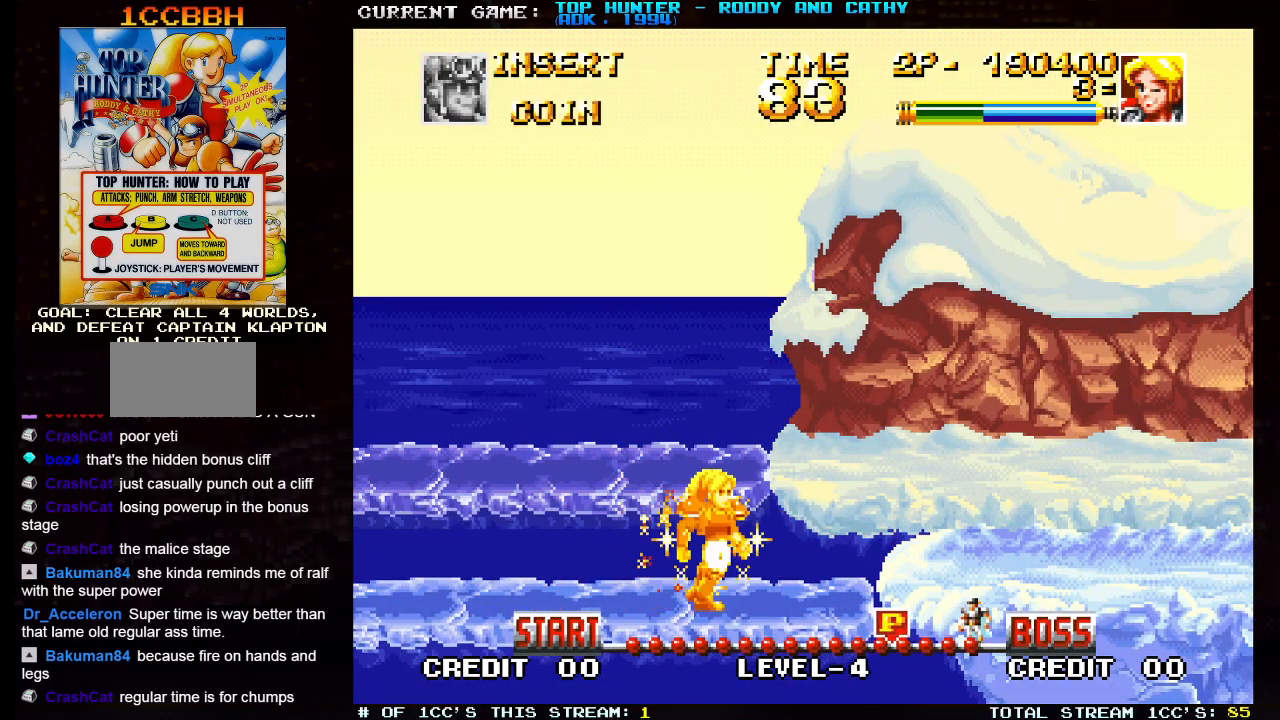
{"dt_ms": 500, "buttons": [], "left_stick": "right", "events": []}
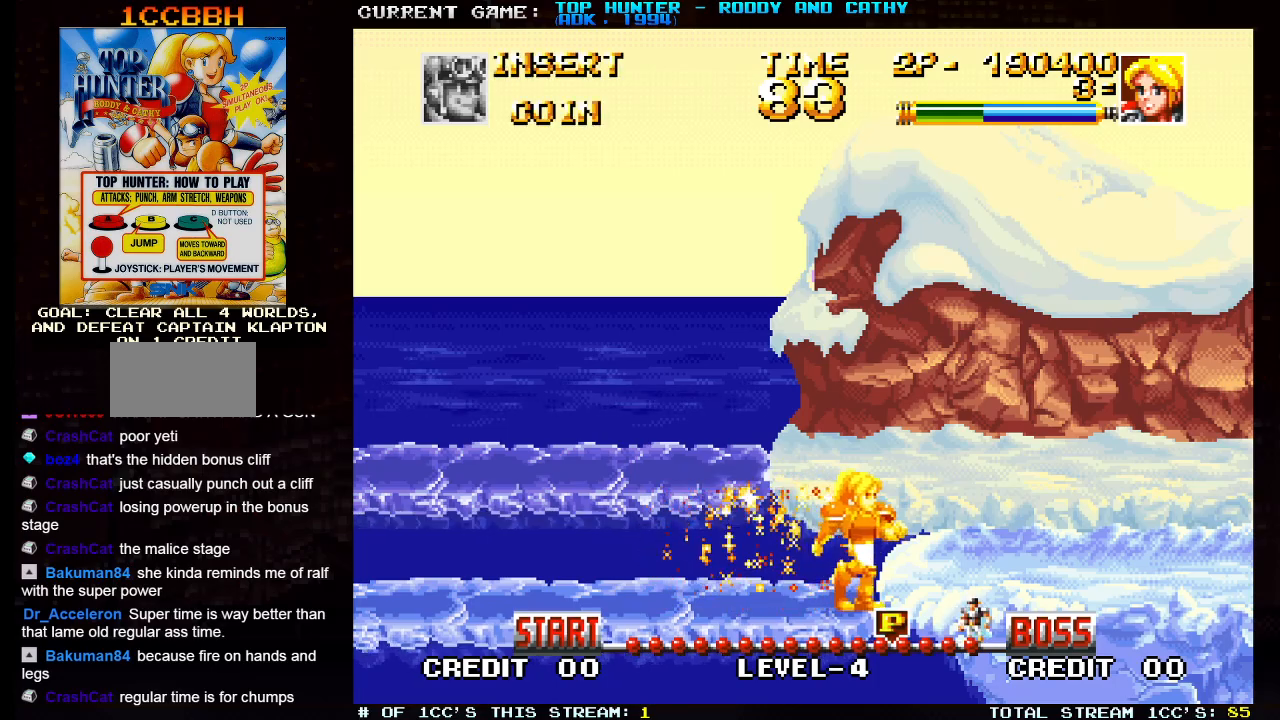
{"dt_ms": 500, "buttons": [], "left_stick": "right", "events": []}